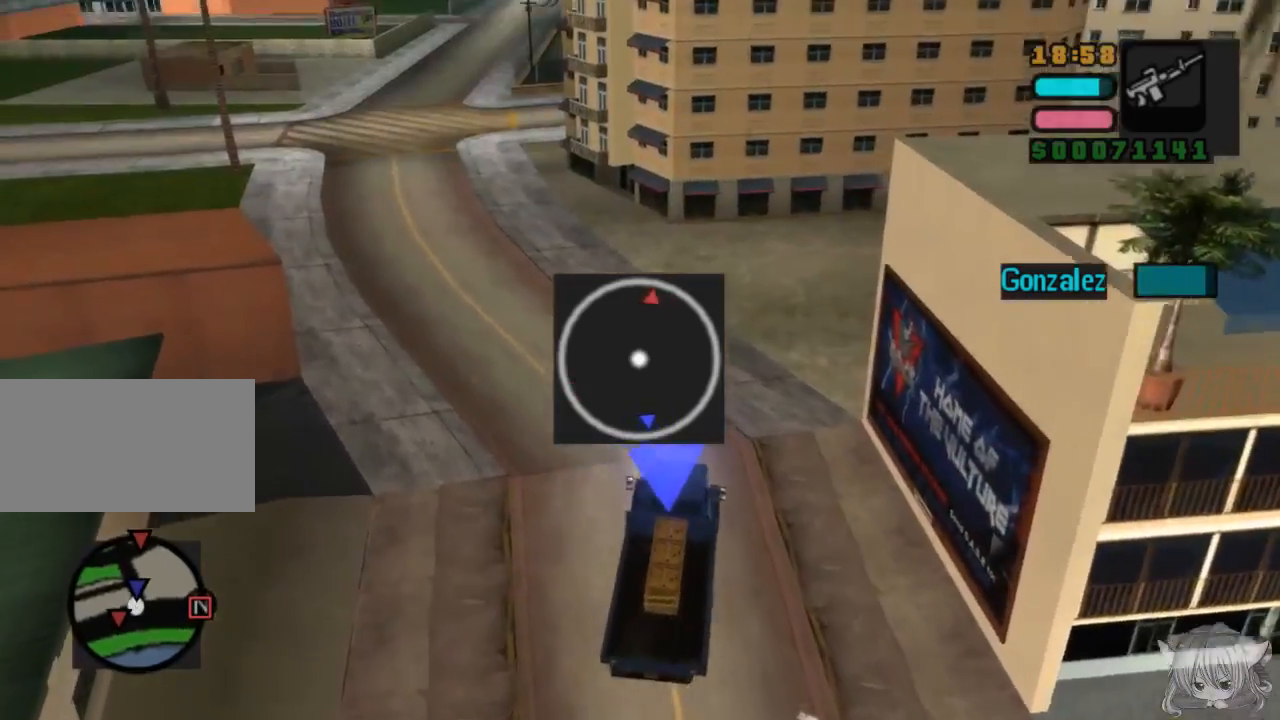
Gameplay with a controller (arcade stick); each line is a JSON object with the inputs held at the frame after it. "events" lists button and stick changes between this image and that frame as [ms after this image, input, new state], when the widget could be followed in between. Not read: L3 R3.
{"buttons": [], "left_stick": "center", "events": [[183, "left_stick", "center"]]}
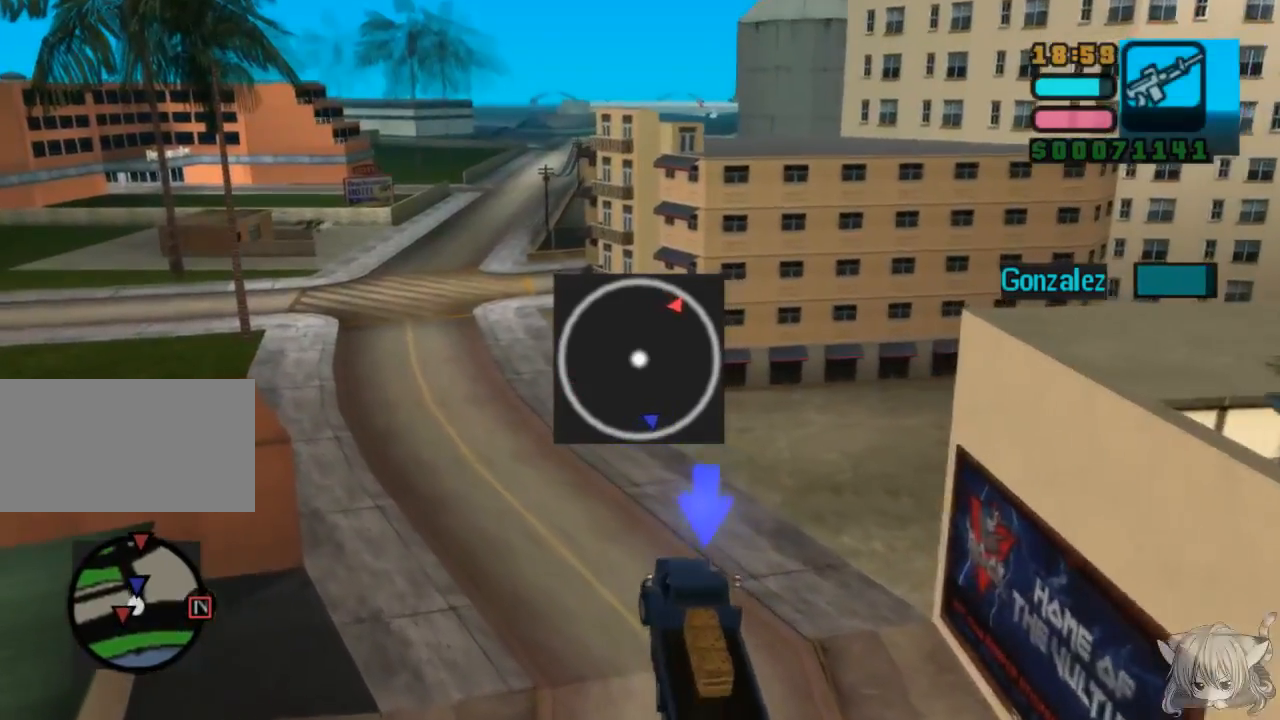
{"buttons": [], "left_stick": "center", "events": [[83, "left_stick", "down"], [250, "left_stick", "center"]]}
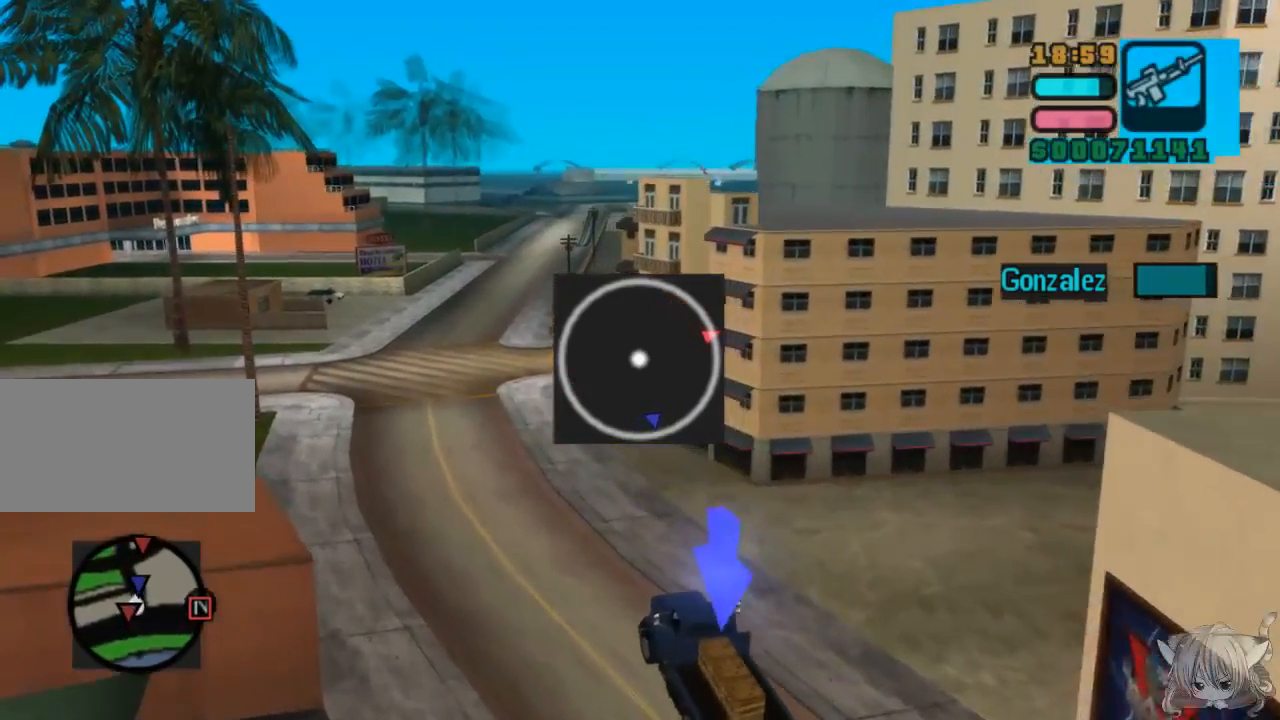
{"buttons": [], "left_stick": "up", "events": [[233, "left_stick", "up"]]}
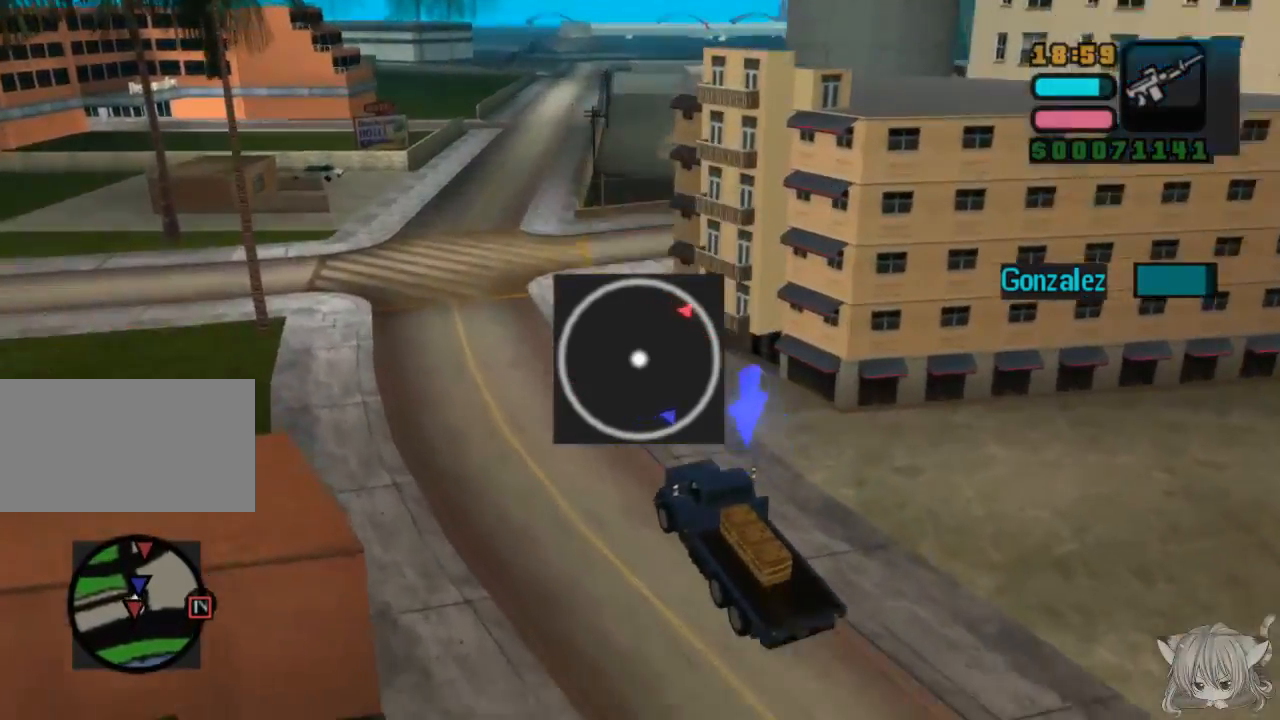
{"buttons": [], "left_stick": "right", "events": [[133, "left_stick", "up-right"], [300, "left_stick", "right"]]}
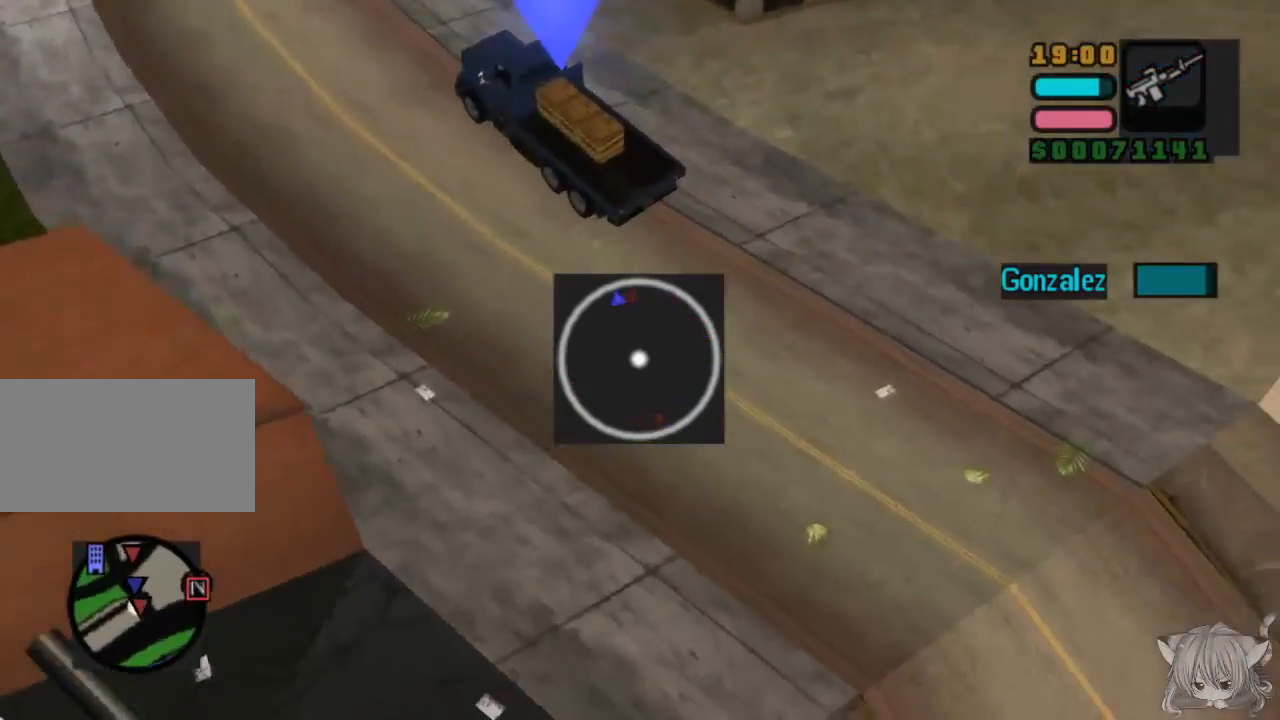
{"buttons": [], "left_stick": "right", "events": [[133, "left_stick", "down-right"], [383, "left_stick", "right"]]}
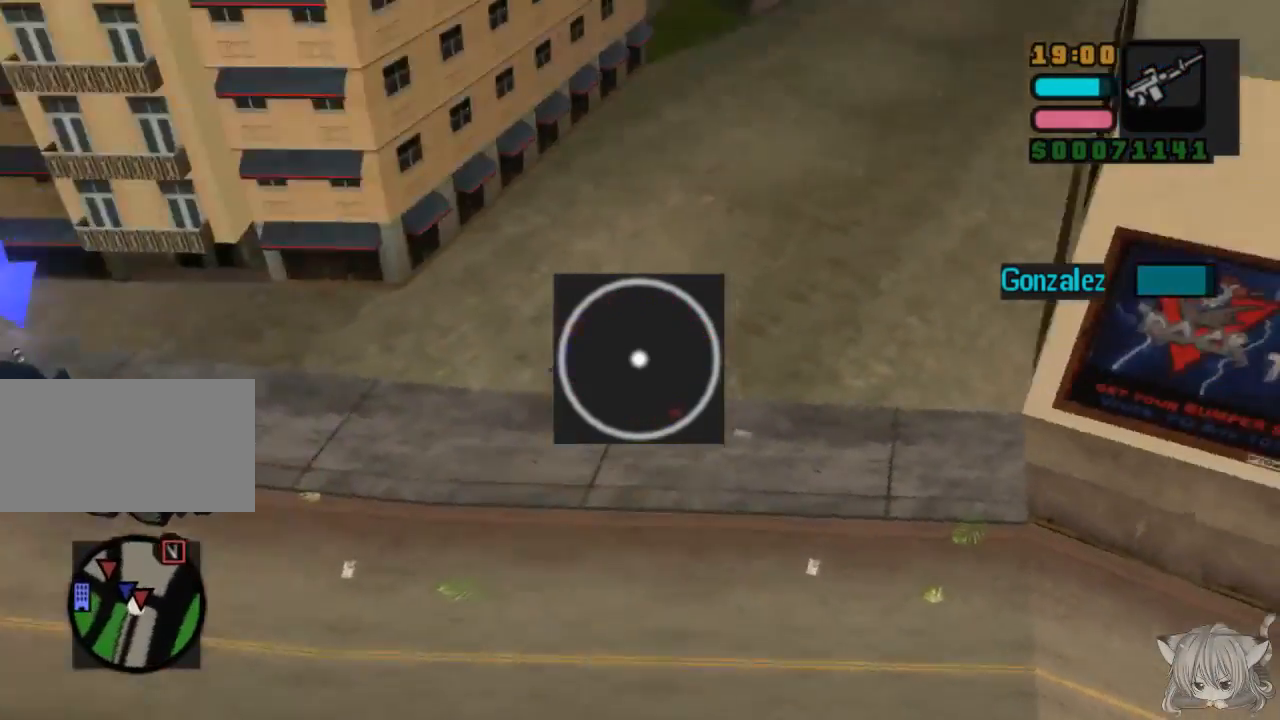
{"buttons": [], "left_stick": "center", "events": [[167, "left_stick", "up"], [317, "left_stick", "right"], [483, "left_stick", "center"]]}
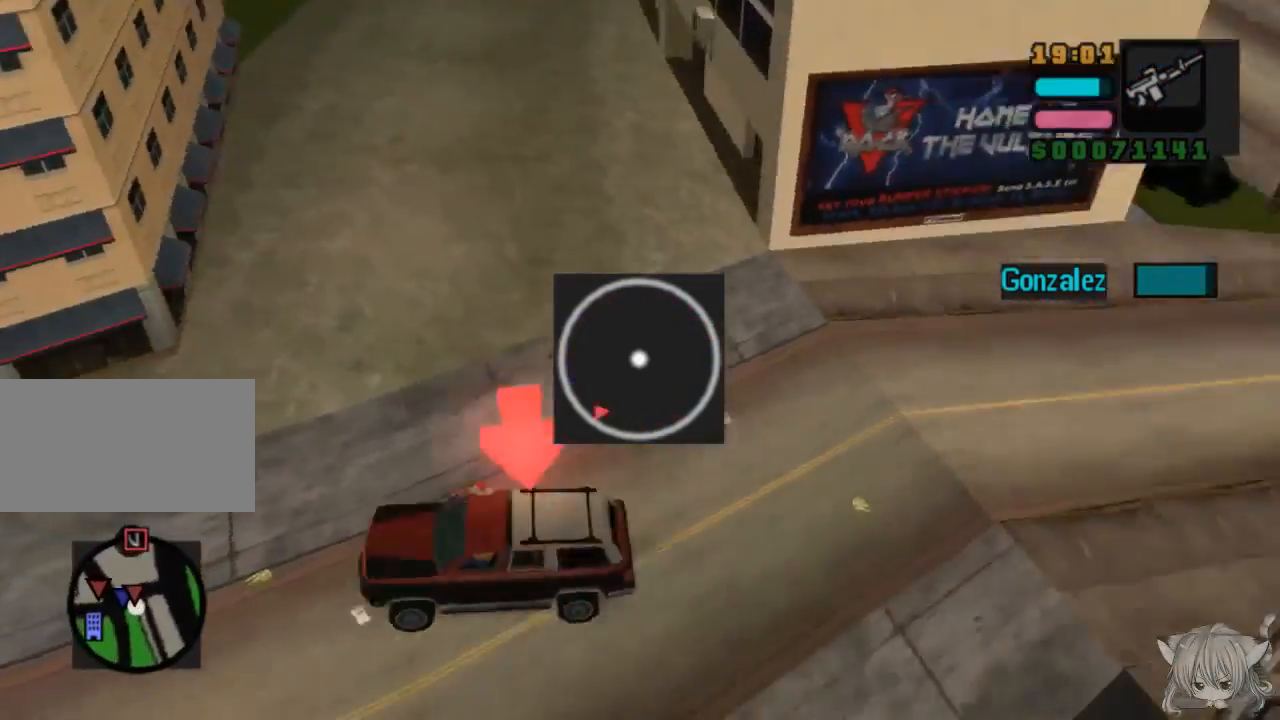
{"buttons": ["CIRCLE"], "left_stick": "left", "events": [[67, "left_stick", "up-left"], [150, "CIRCLE", "down"], [350, "left_stick", "left"]]}
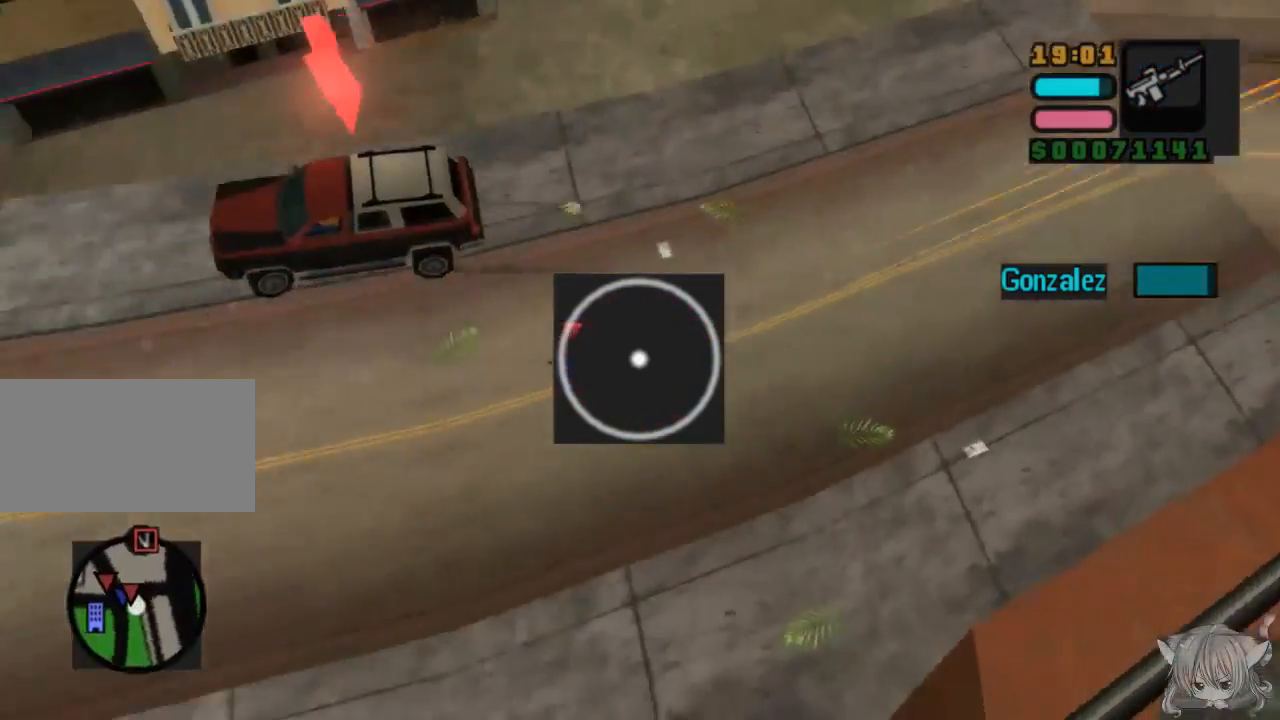
{"buttons": ["CIRCLE"], "left_stick": "left", "events": [[50, "left_stick", "down-left"], [450, "left_stick", "left"]]}
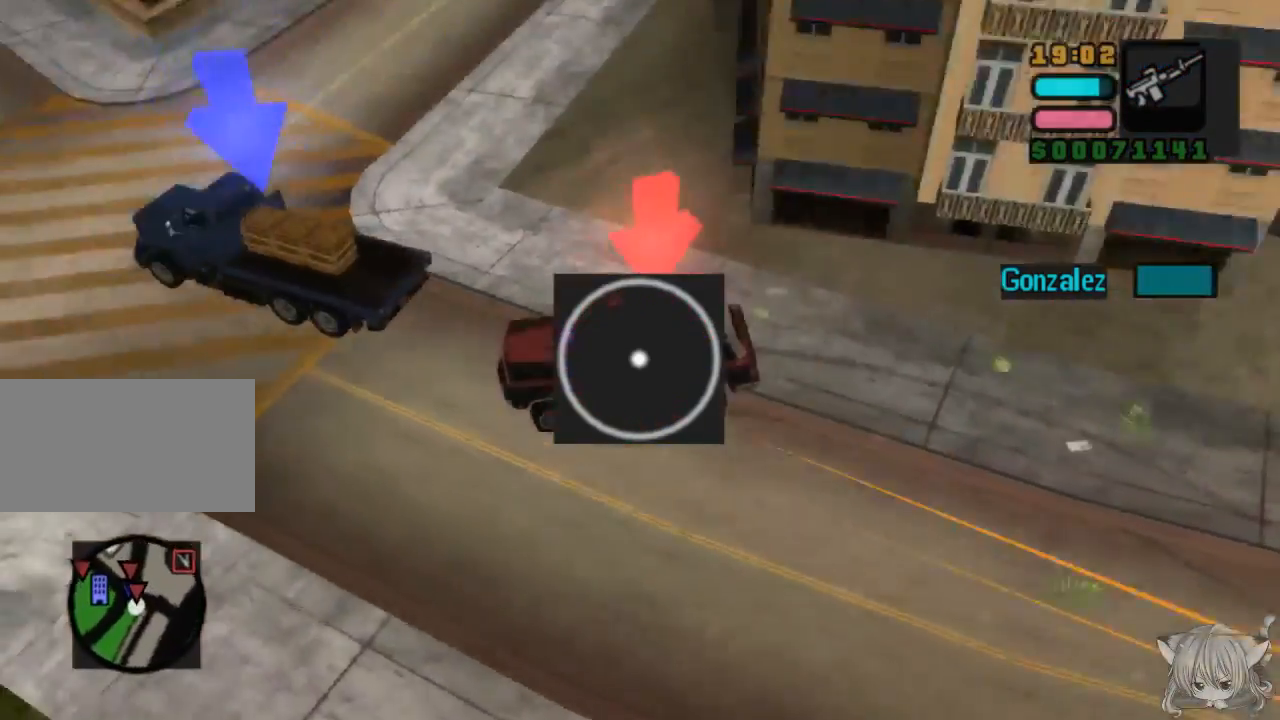
{"buttons": ["CIRCLE"], "left_stick": "up", "events": [[50, "left_stick", "center"], [300, "left_stick", "up"]]}
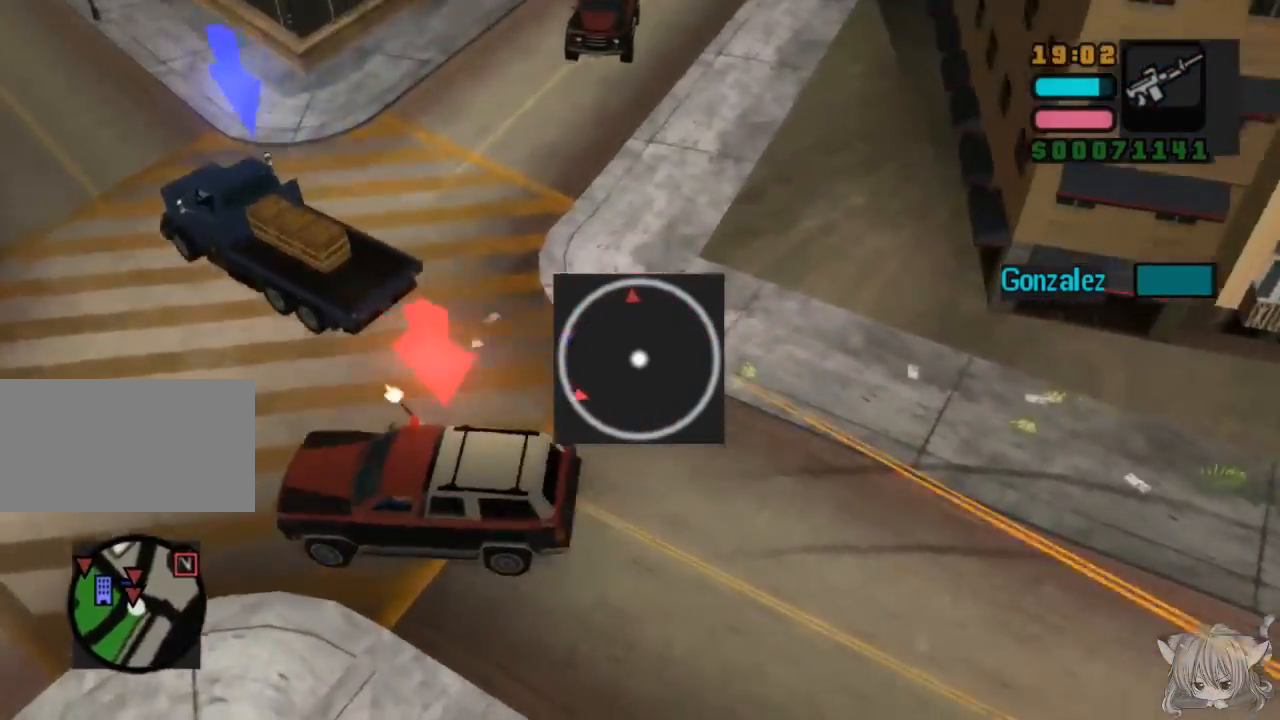
{"buttons": ["CIRCLE"], "left_stick": "left", "events": [[83, "CIRCLE", "up"], [83, "left_stick", "left"], [200, "CIRCLE", "down"], [217, "left_stick", "center"], [317, "left_stick", "left"]]}
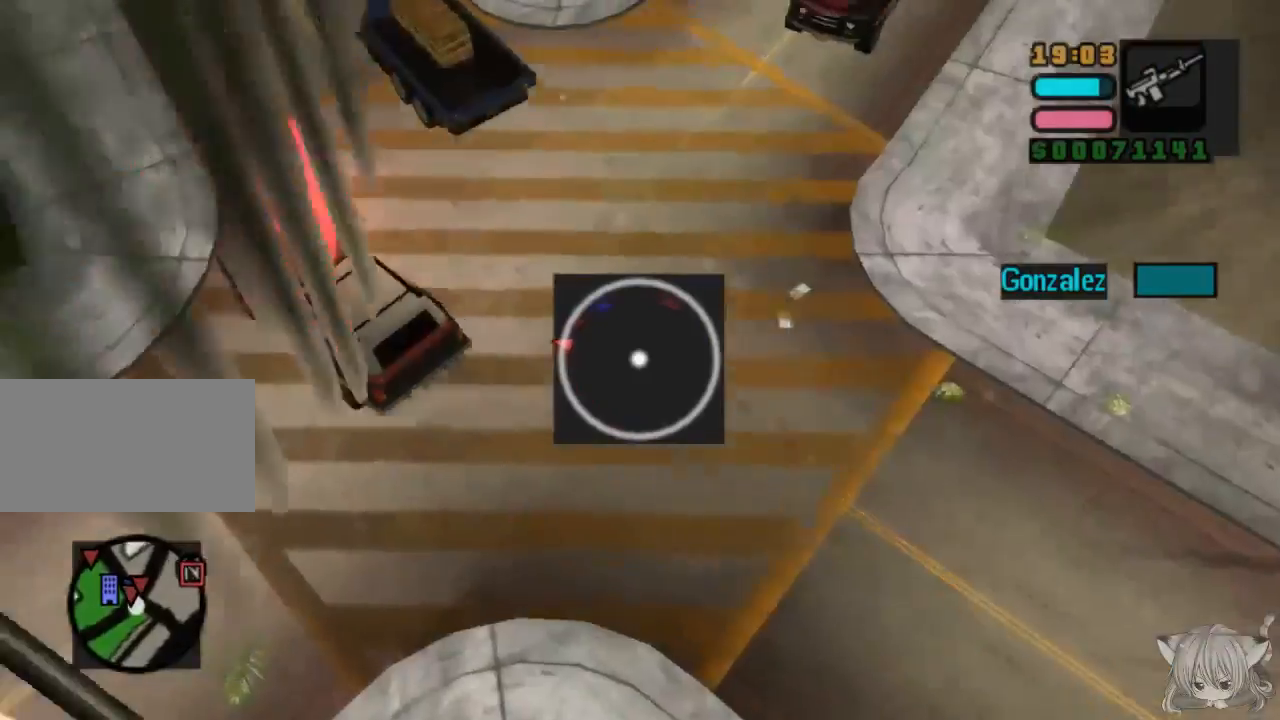
{"buttons": ["CIRCLE"], "left_stick": "down", "events": [[117, "left_stick", "down-left"], [283, "left_stick", "center"], [400, "left_stick", "down"]]}
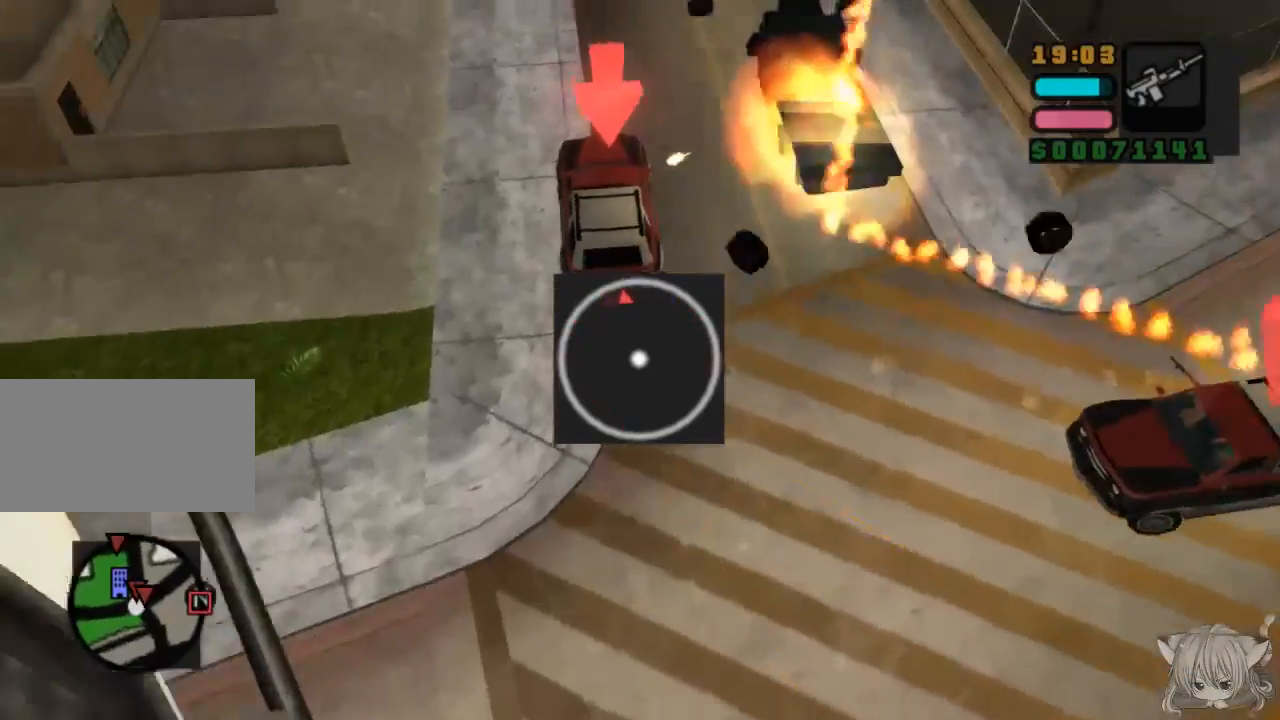
{"buttons": ["CIRCLE"], "left_stick": "center", "events": [[100, "left_stick", "center"], [200, "left_stick", "down"], [400, "left_stick", "center"]]}
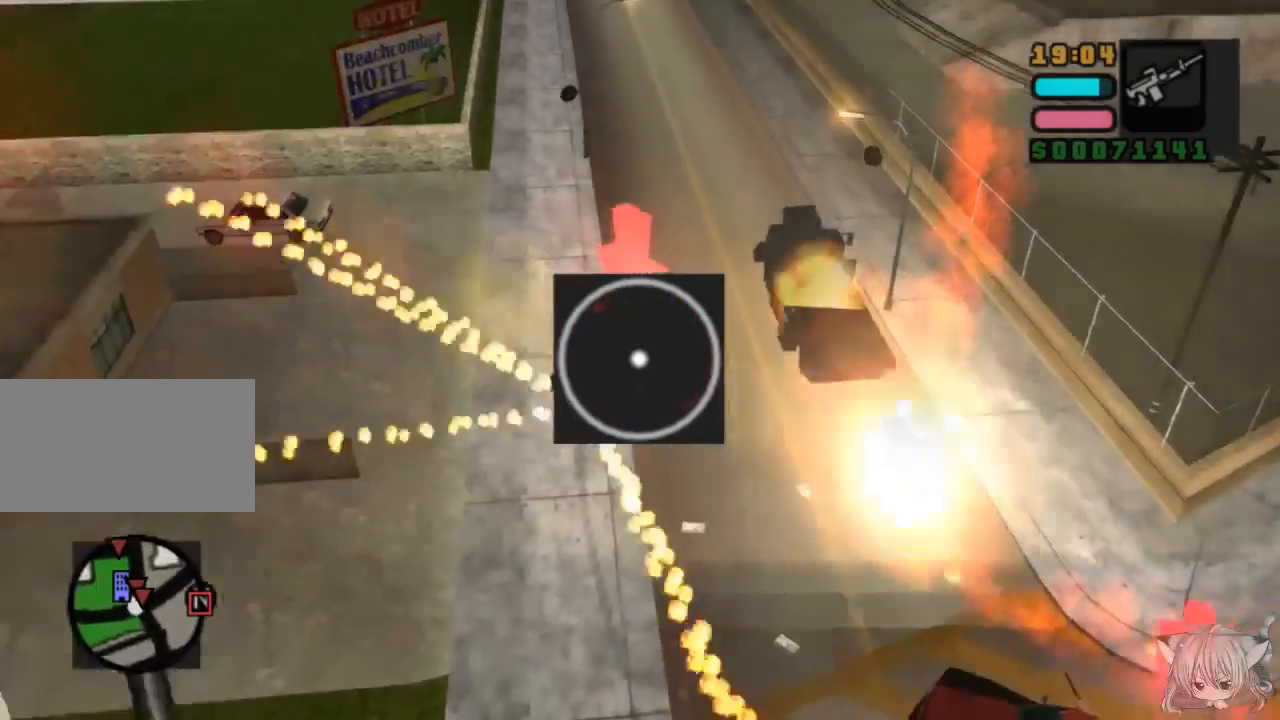
{"buttons": ["CIRCLE"], "left_stick": "center", "events": [[150, "left_stick", "down"], [267, "left_stick", "center"]]}
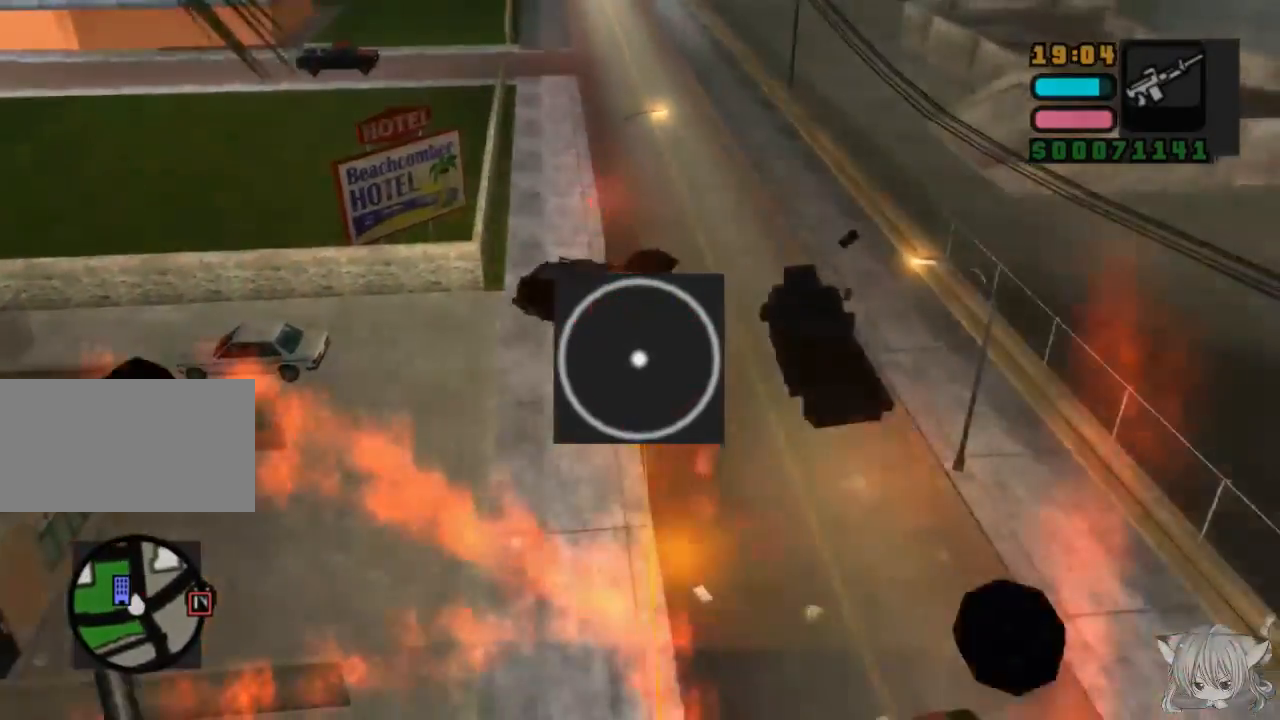
{"buttons": [], "left_stick": "up", "events": [[100, "CIRCLE", "up"], [100, "left_stick", "down"], [200, "left_stick", "center"], [267, "left_stick", "up"]]}
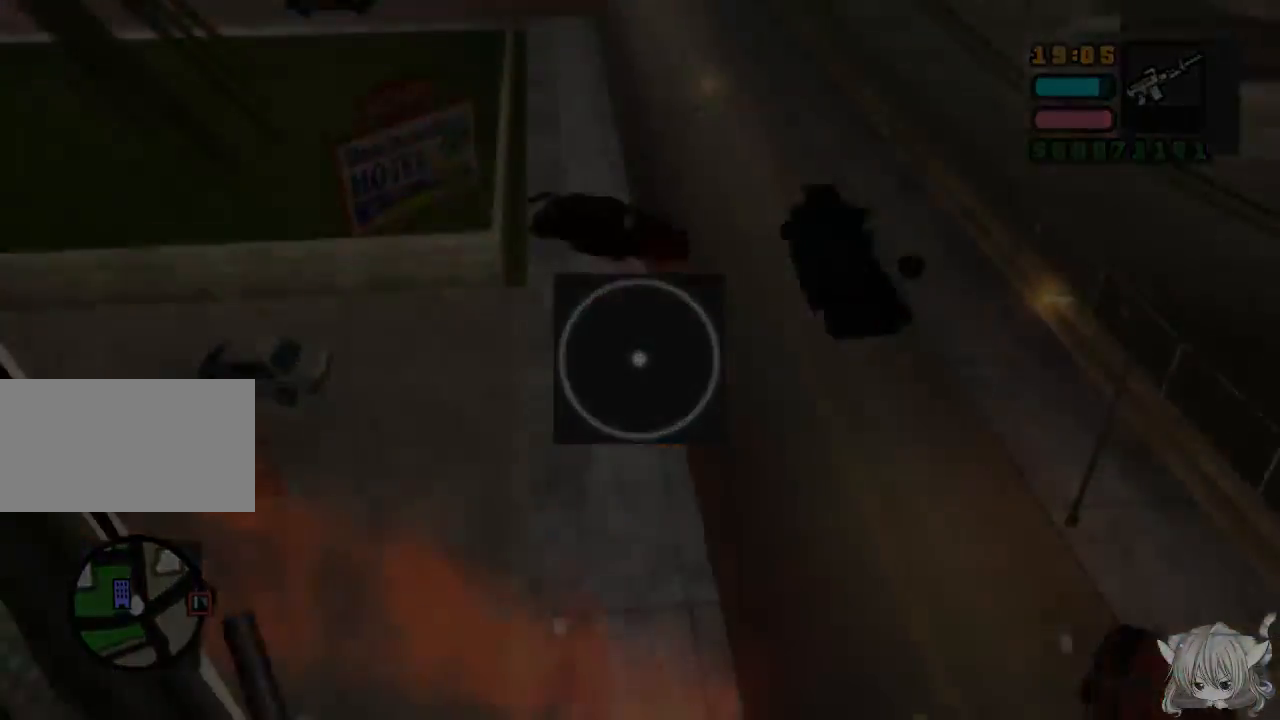
{"buttons": [], "left_stick": "center", "events": [[67, "left_stick", "center"]]}
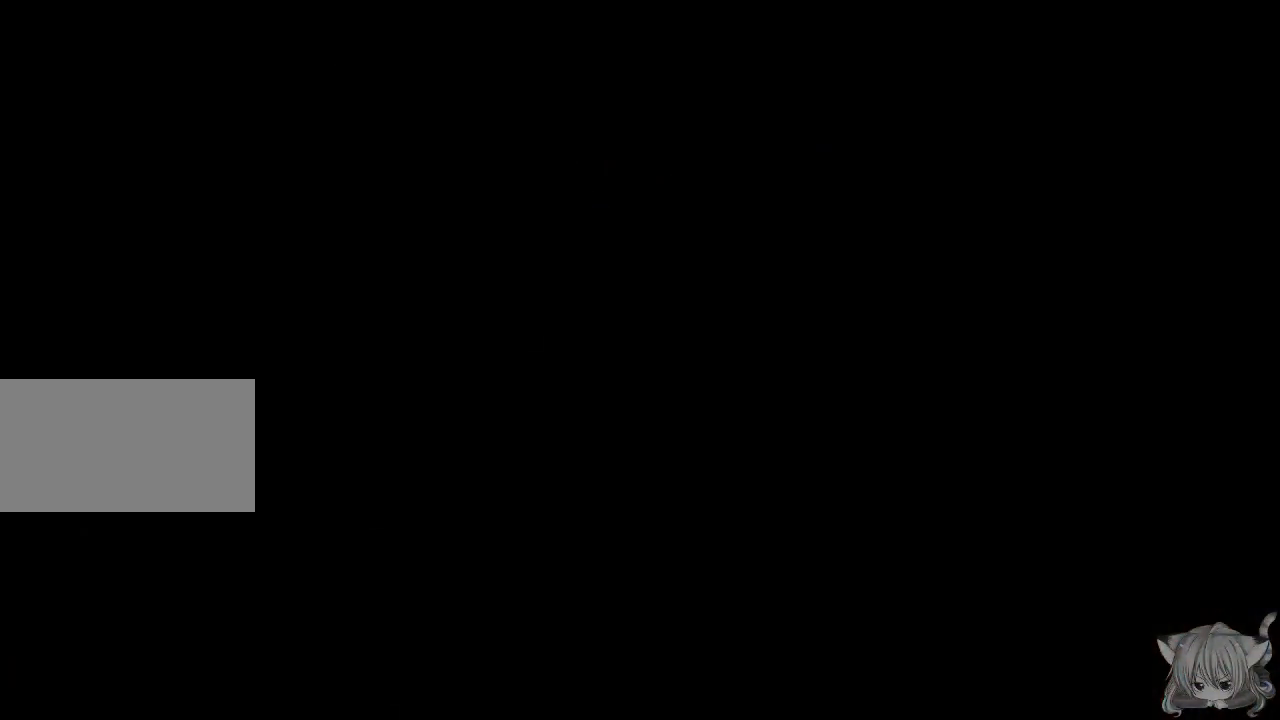
{"buttons": [], "left_stick": "center", "events": []}
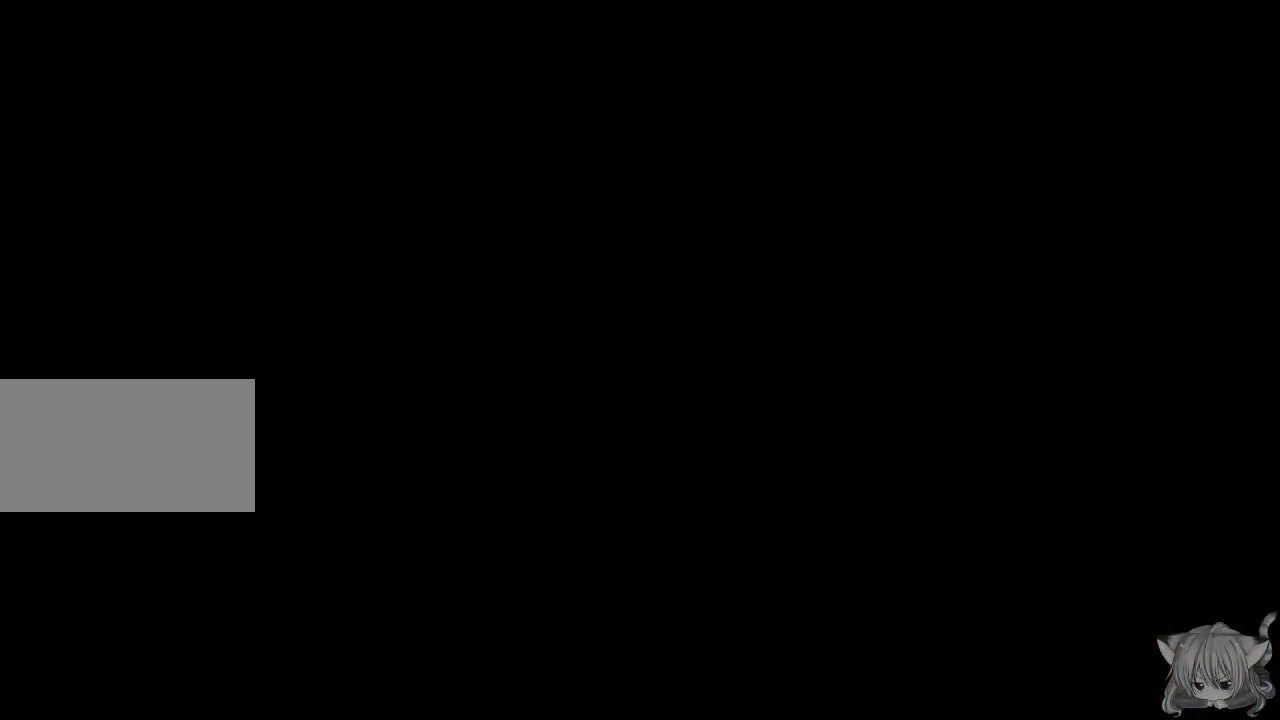
{"buttons": [], "left_stick": "center", "events": []}
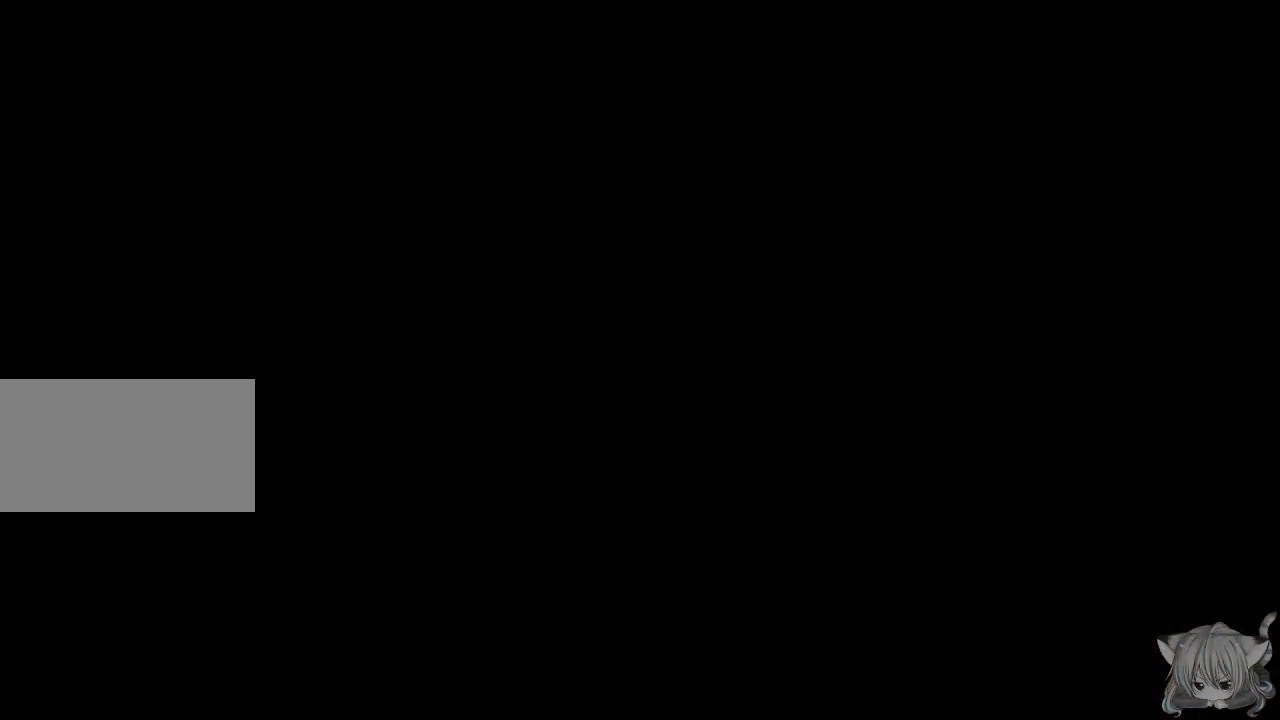
{"buttons": [], "left_stick": "center", "events": []}
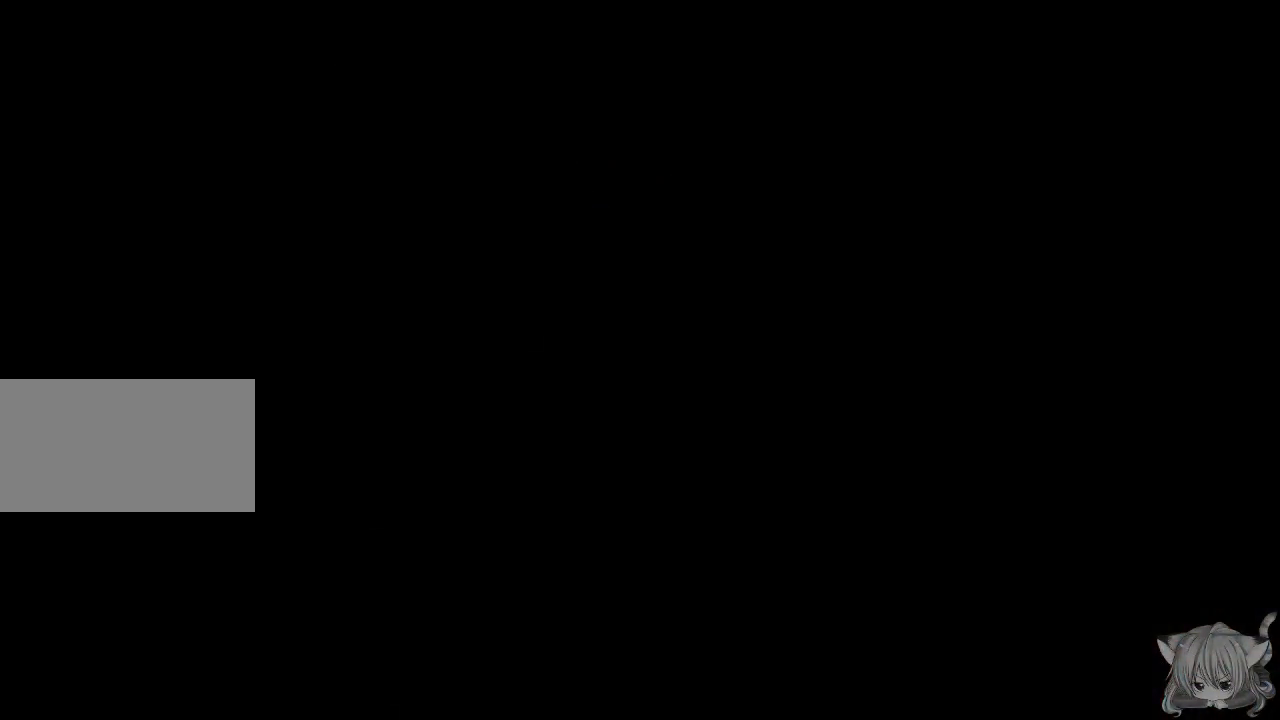
{"buttons": [], "left_stick": "center", "events": []}
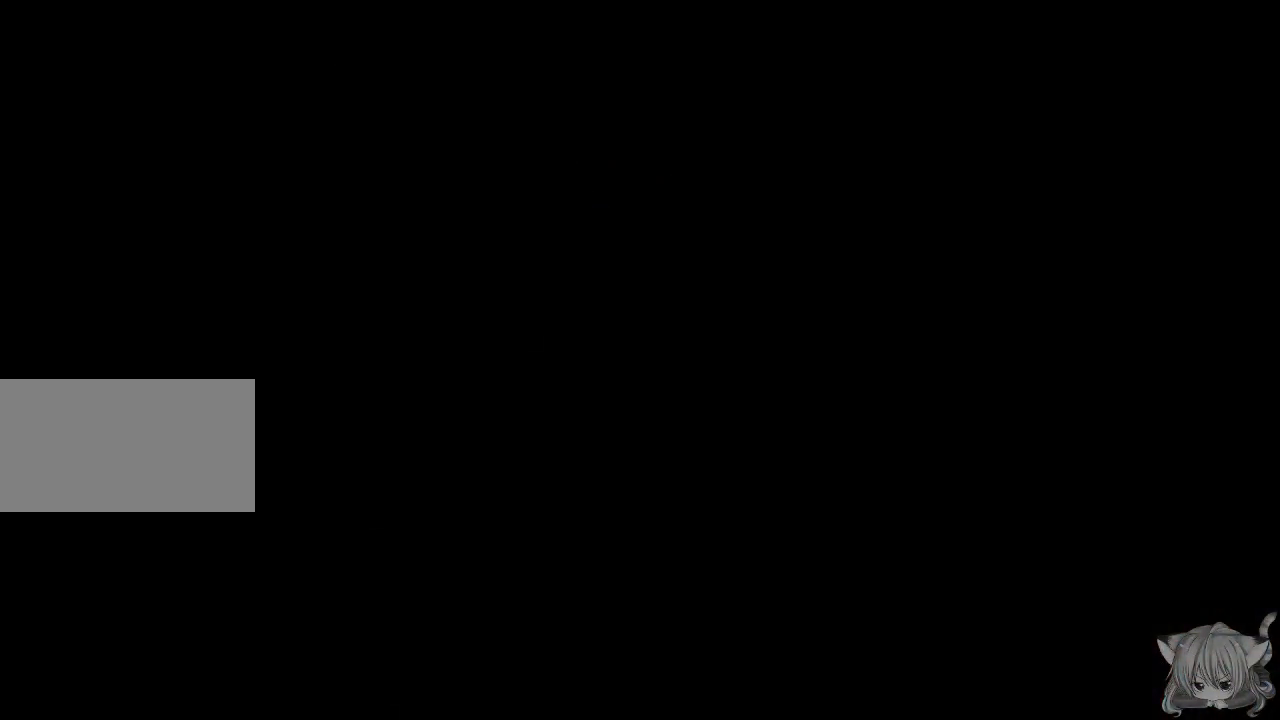
{"buttons": [], "left_stick": "center", "events": []}
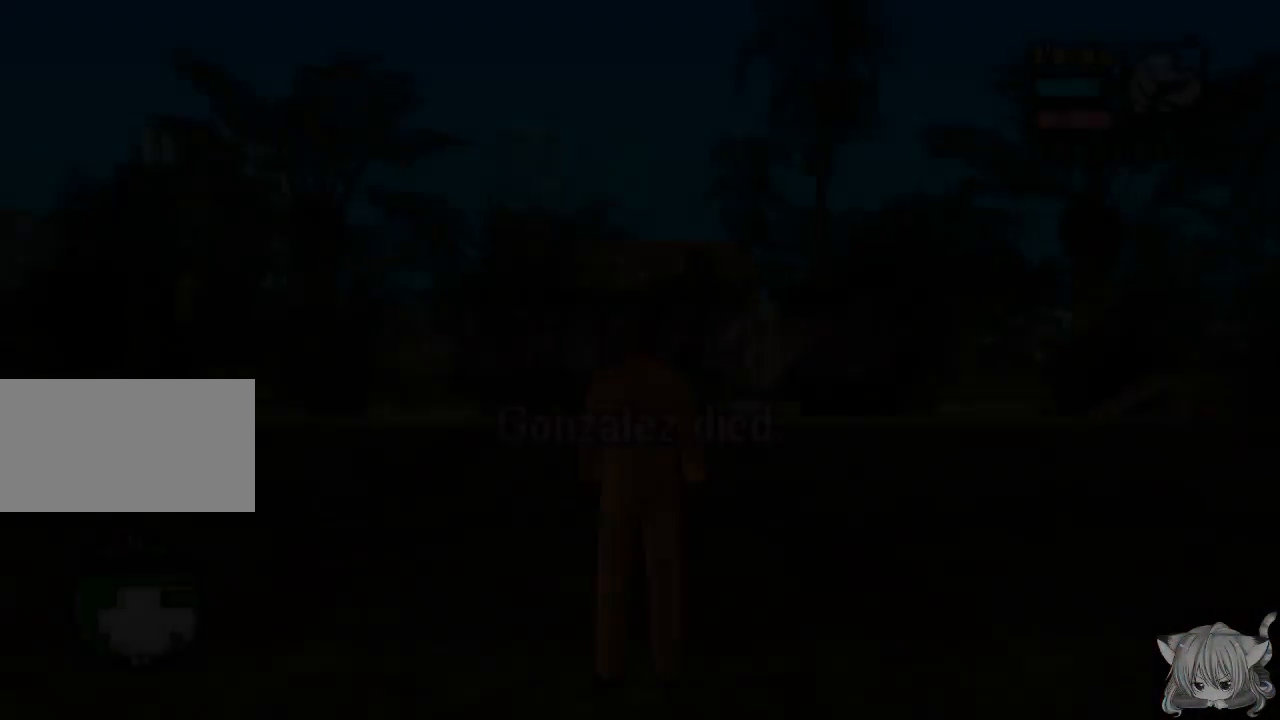
{"buttons": [], "left_stick": "center", "events": []}
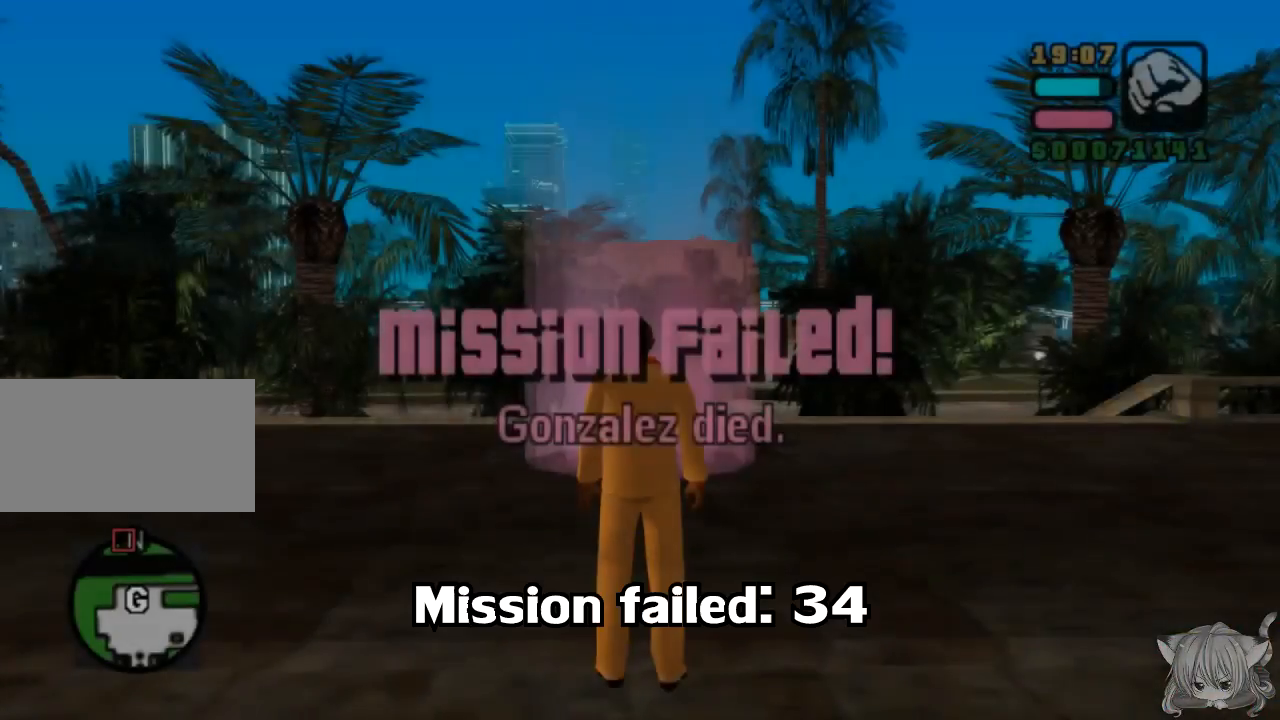
{"buttons": [], "left_stick": "center", "events": []}
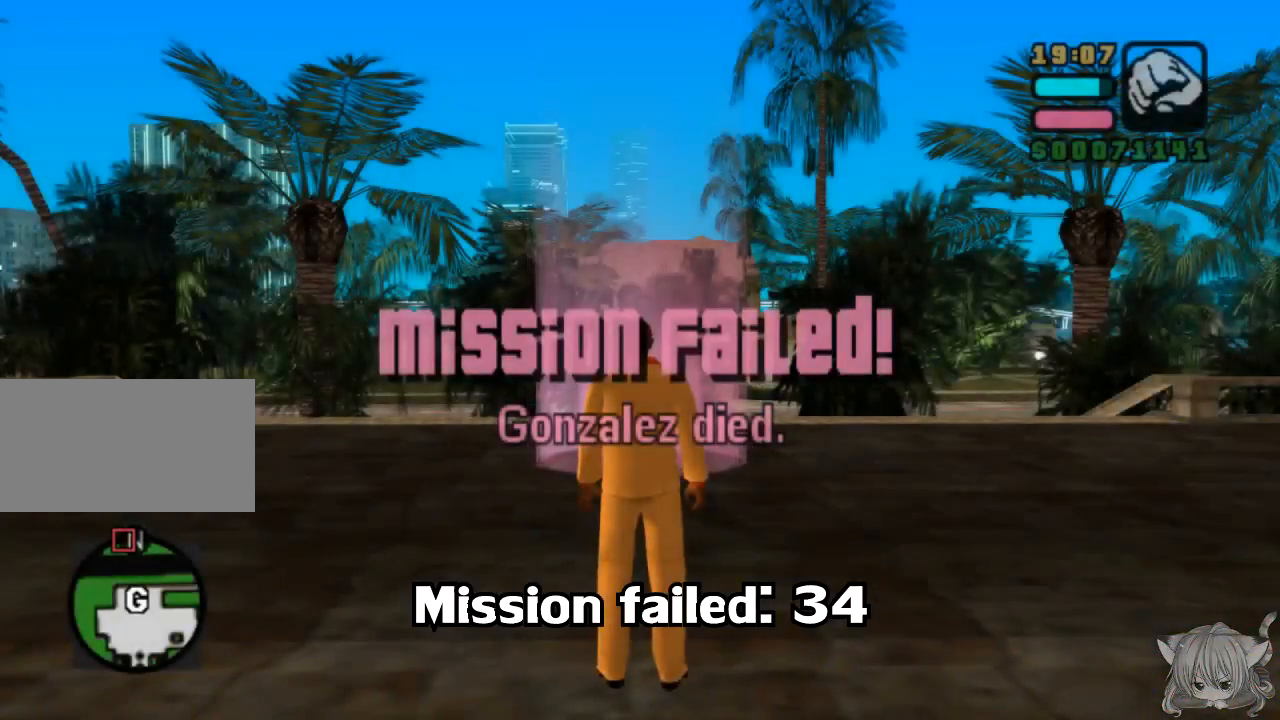
{"buttons": ["CROSS"], "left_stick": "up", "events": [[250, "left_stick", "up"], [300, "CROSS", "down"]]}
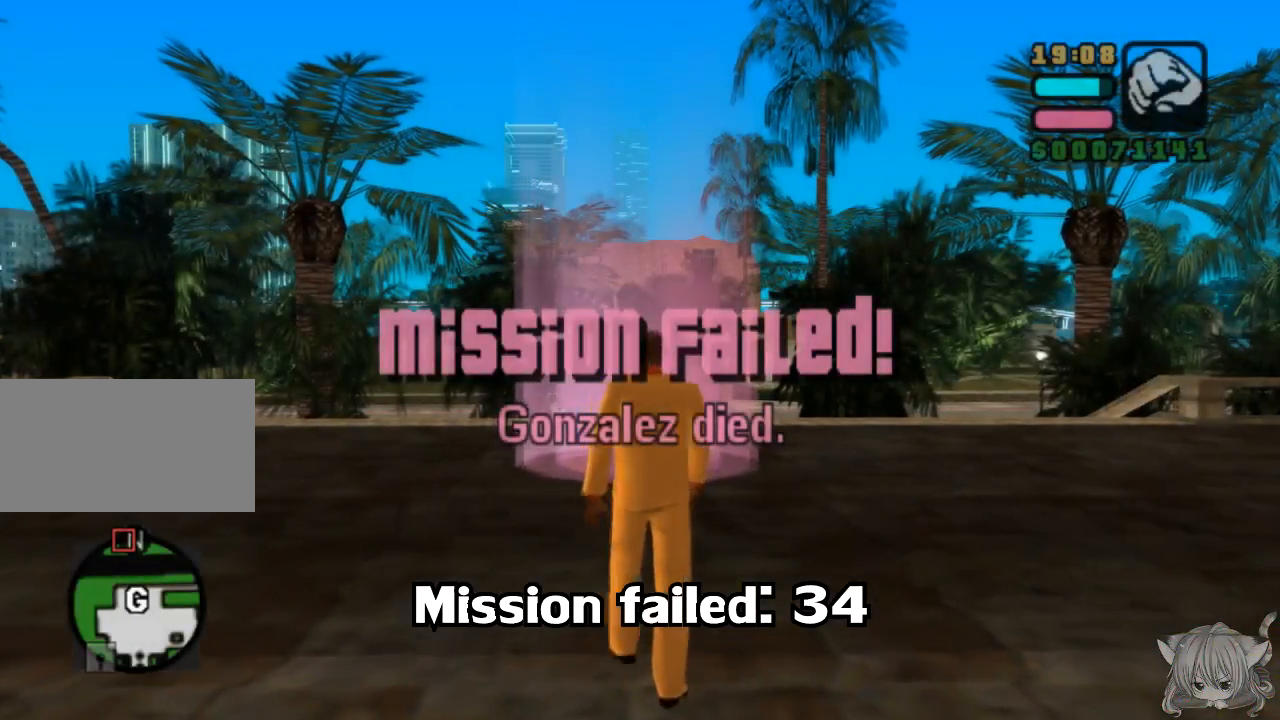
{"buttons": ["CROSS"], "left_stick": "up", "events": []}